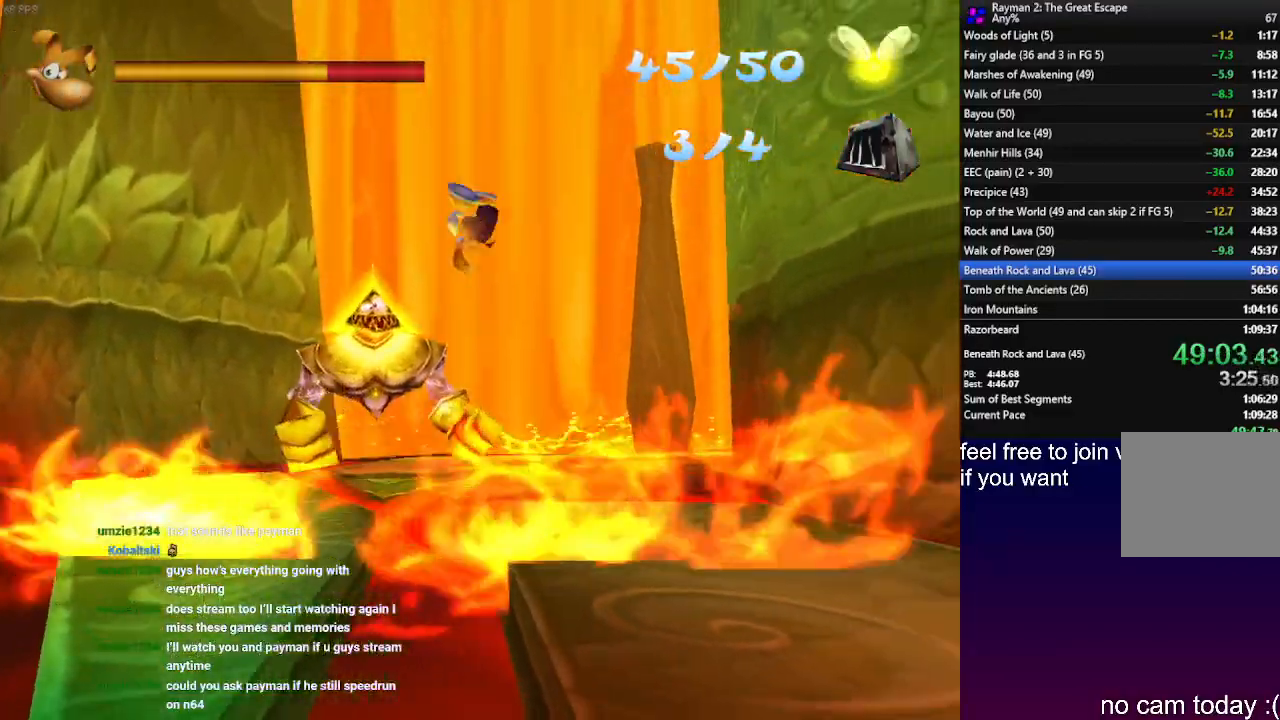
Gameplay with a controller (PlayStation layout); each line is a JSON object with the inputs held at the frame after it (dt_ms = milliseconds from this image to that frame). "events" lists button and stick changes between this image and that frame as [ms after this image, input, new state], when the widget could be followed in between. Not read: R3.
{"dt_ms": 500, "buttons": [], "left_stick": "down-right", "right_stick": "center", "events": []}
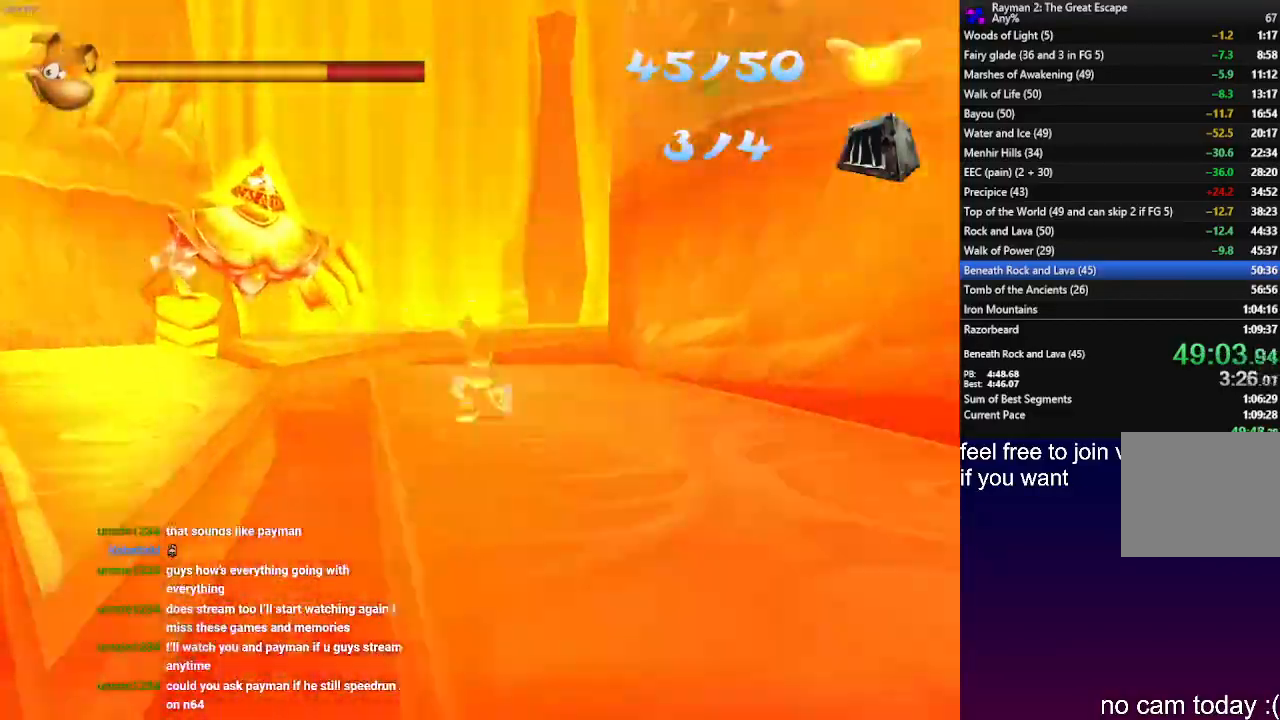
{"dt_ms": 500, "buttons": [], "left_stick": "down", "right_stick": "center"}
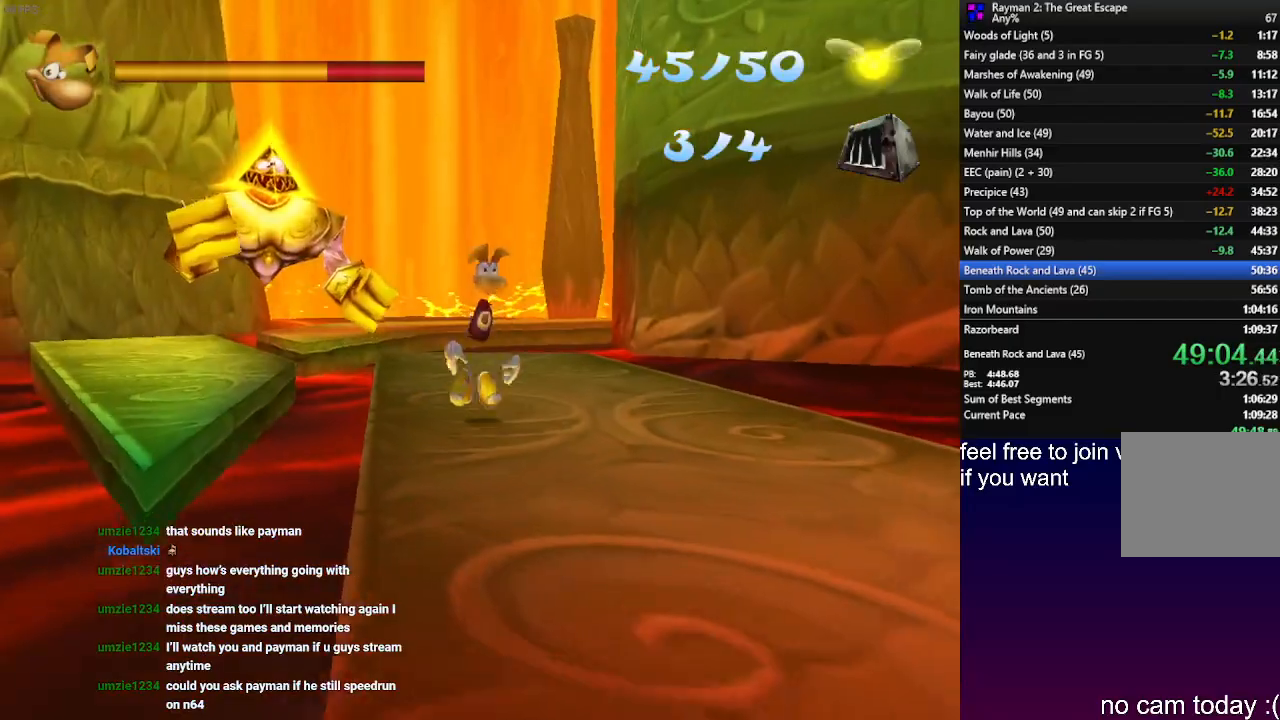
{"dt_ms": 500, "buttons": [], "left_stick": "down", "right_stick": "center", "events": []}
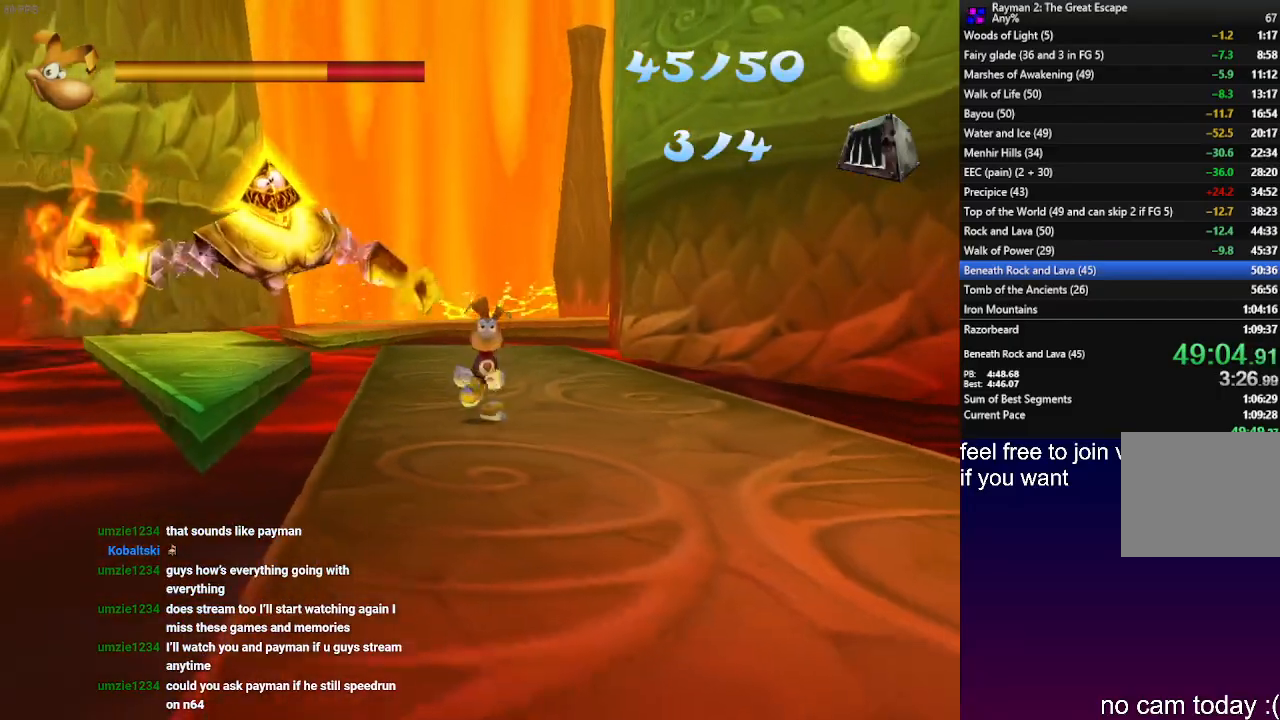
{"dt_ms": 500, "buttons": [], "left_stick": "down", "right_stick": "center", "events": []}
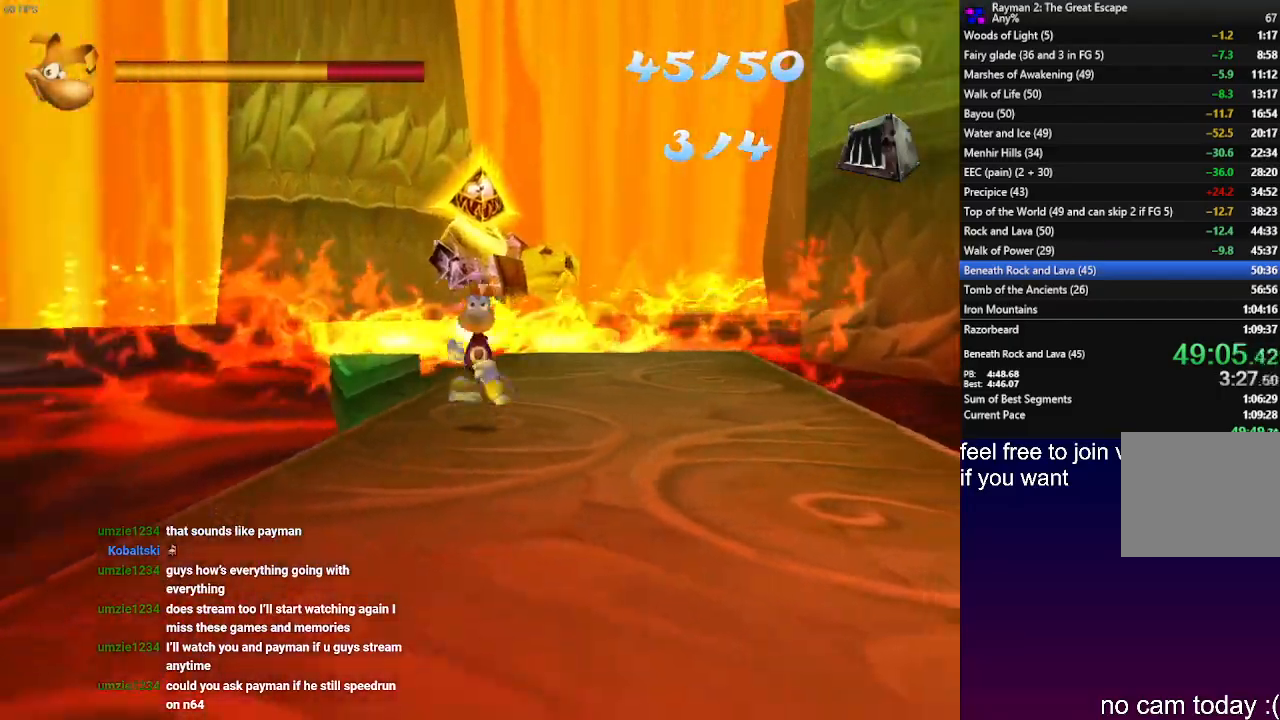
{"dt_ms": 500, "buttons": [], "left_stick": "down", "right_stick": "center", "events": [[300, "CROSS", "down"], [433, "CROSS", "up"]]}
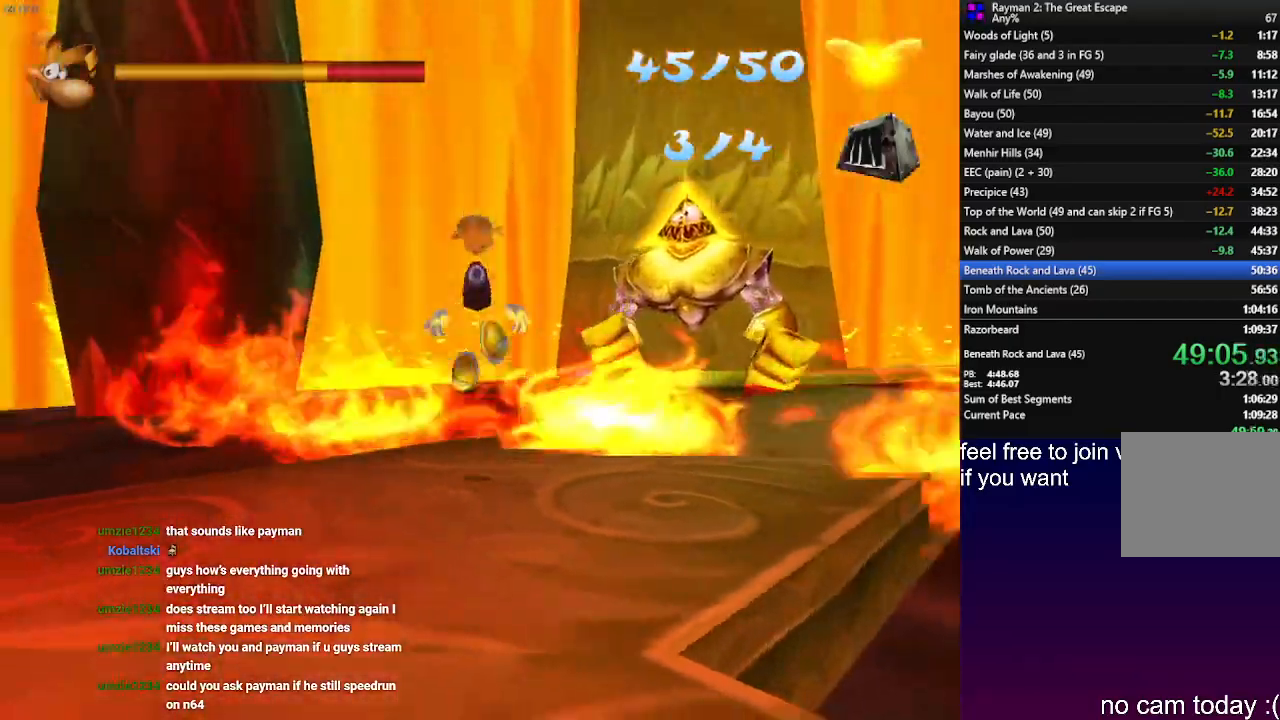
{"dt_ms": 1000, "buttons": [], "left_stick": "down", "right_stick": "center"}
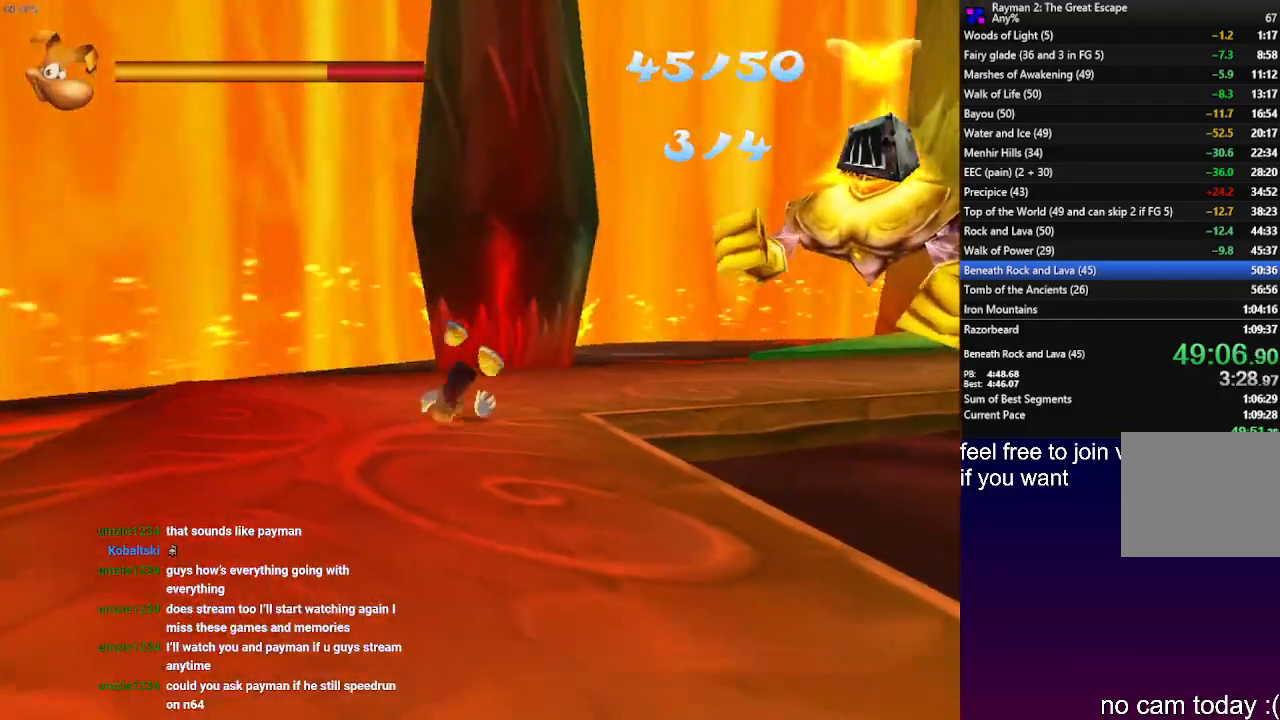
{"dt_ms": 500, "buttons": [], "left_stick": "down", "right_stick": "center", "events": []}